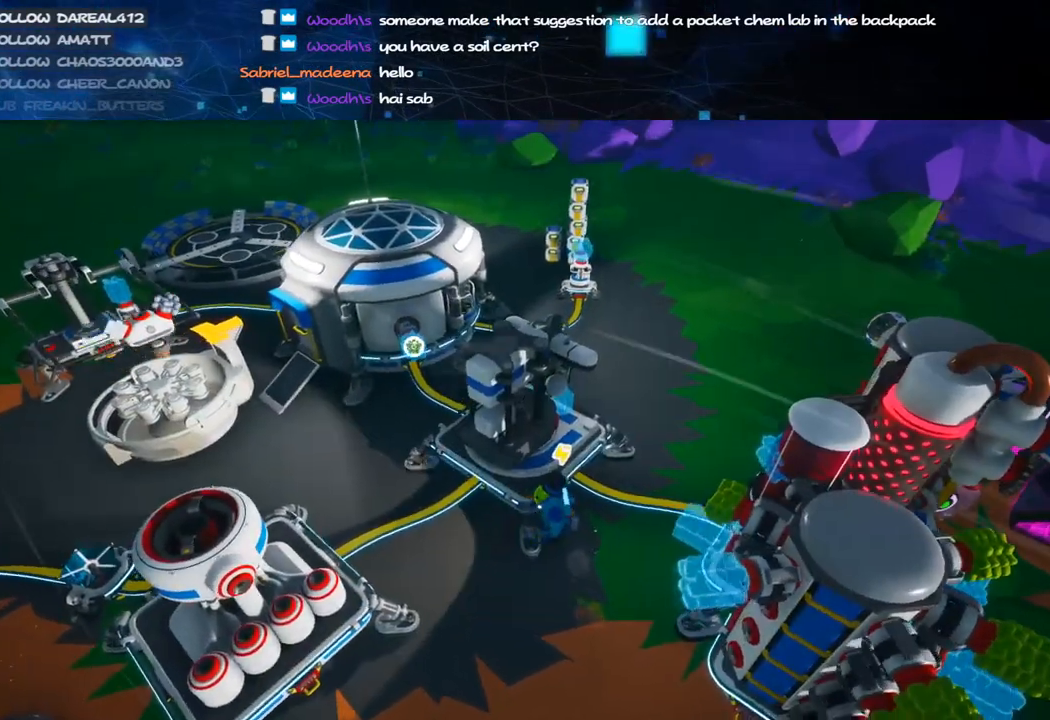
Gameplay with keyboard and mouse; each line is a JSON object with the keys and mouse buttons held at the frame after it. "events" lists presses ("down") and releases ("up") of "a", "alt", "b", "c", "ctrl", "d", "e", "f", "g", "q", "r", "s", "shift", "space", "t", "tab", "v", "w", "x", "z", "mouse_left", "mouse_wheel", "mouse_right", "mouse_mb4" and "mouse_mb5" between this image and that frame as [ms after this image, input, new state], when the widget could be followed in between. "mouse_left", "mouse_wheel", "mouse_right", "mouse_mb4", "mouse_mb5" = the "left", "wheel", "right", "mb4", "mb5" buttons of the "mouse" list. No other keys are recorded. "wheel" means that the mouse wheel is clicked or scrolled. Mouse movement is not recorded.
{"keys": ["s"], "mouse": ["left", "right"], "events": [[400, "mouse_left", "down"], [460, "mouse_right", "down"], [500, "s", "down"]]}
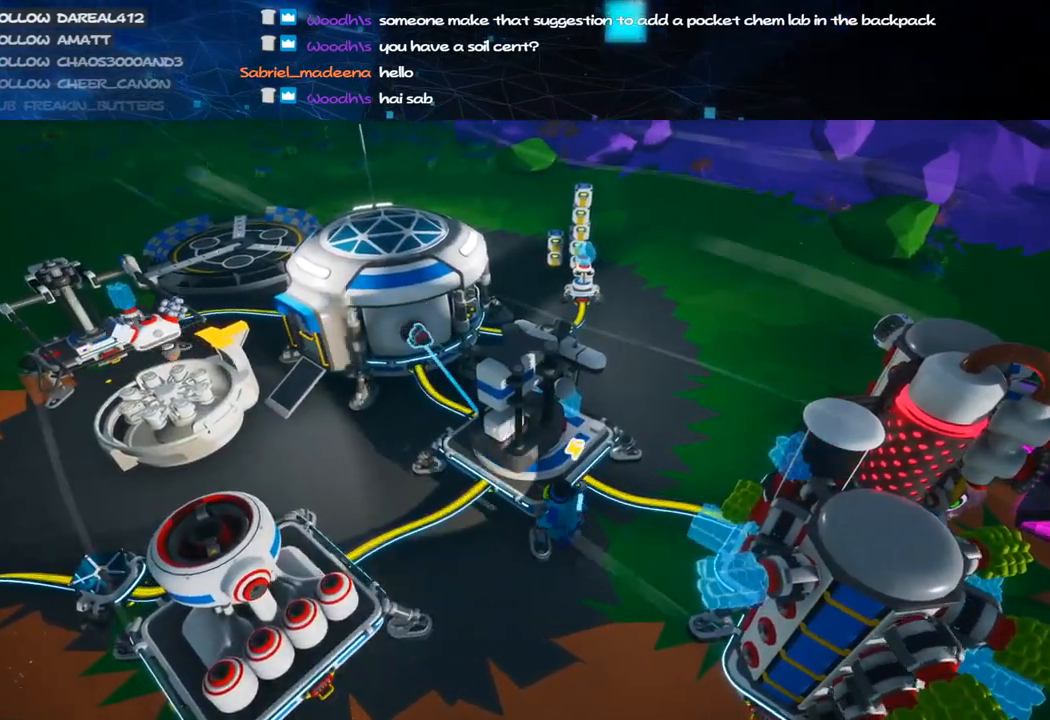
{"keys": ["s"], "mouse": [], "events": [[60, "a", "down"], [80, "mouse_left", "up"], [140, "d", "down"], [160, "a", "up"], [200, "mouse_right", "up"], [200, "s", "up"], [280, "d", "up"], [420, "s", "down"]]}
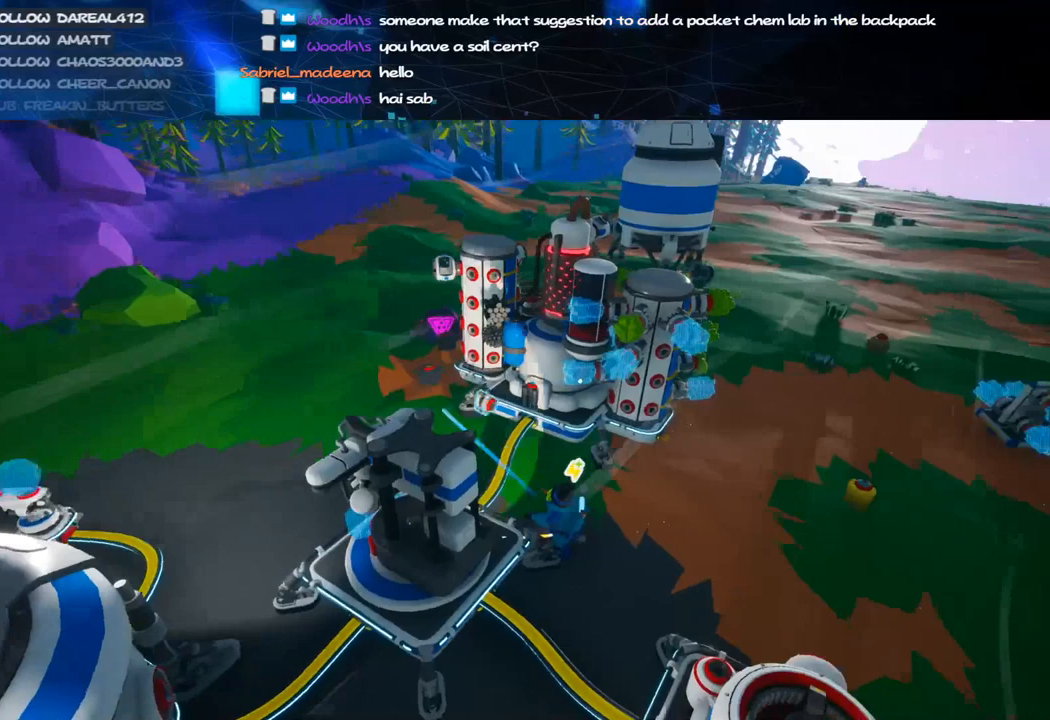
{"keys": ["a", "s"], "mouse": ["right"], "events": [[80, "s", "up"], [300, "mouse_left", "down"], [340, "s", "down"], [380, "mouse_right", "down"], [460, "a", "down"], [460, "mouse_left", "up"]]}
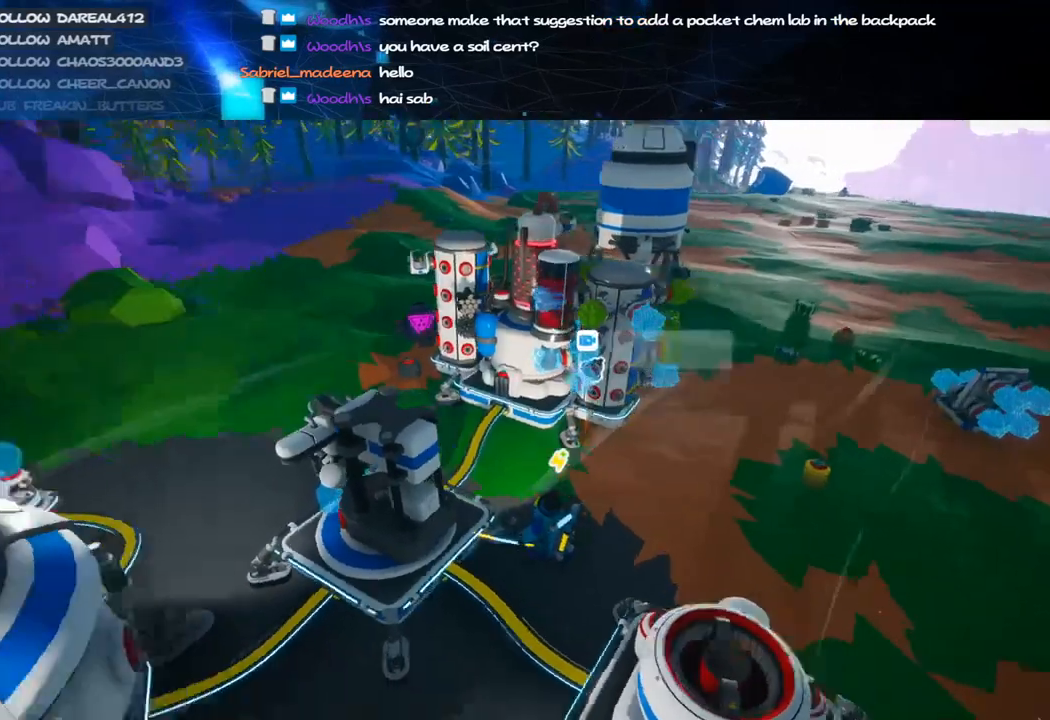
{"keys": ["w"], "mouse": [], "events": [[60, "s", "up"], [80, "shift", "down"], [340, "shift", "up"], [380, "mouse_right", "up"], [380, "w", "down"], [440, "a", "up"]]}
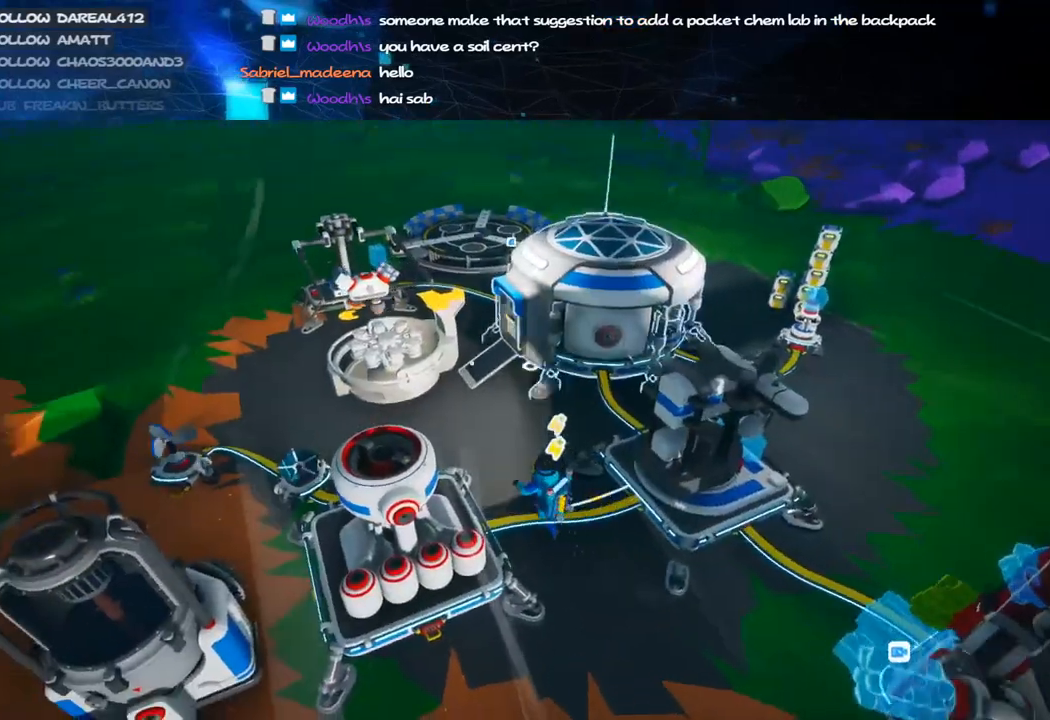
{"keys": [], "mouse": [], "events": [[40, "w", "up"], [120, "mouse_right", "down"], [320, "d", "down"], [340, "w", "down"], [420, "d", "up"], [460, "mouse_right", "up"], [460, "w", "up"]]}
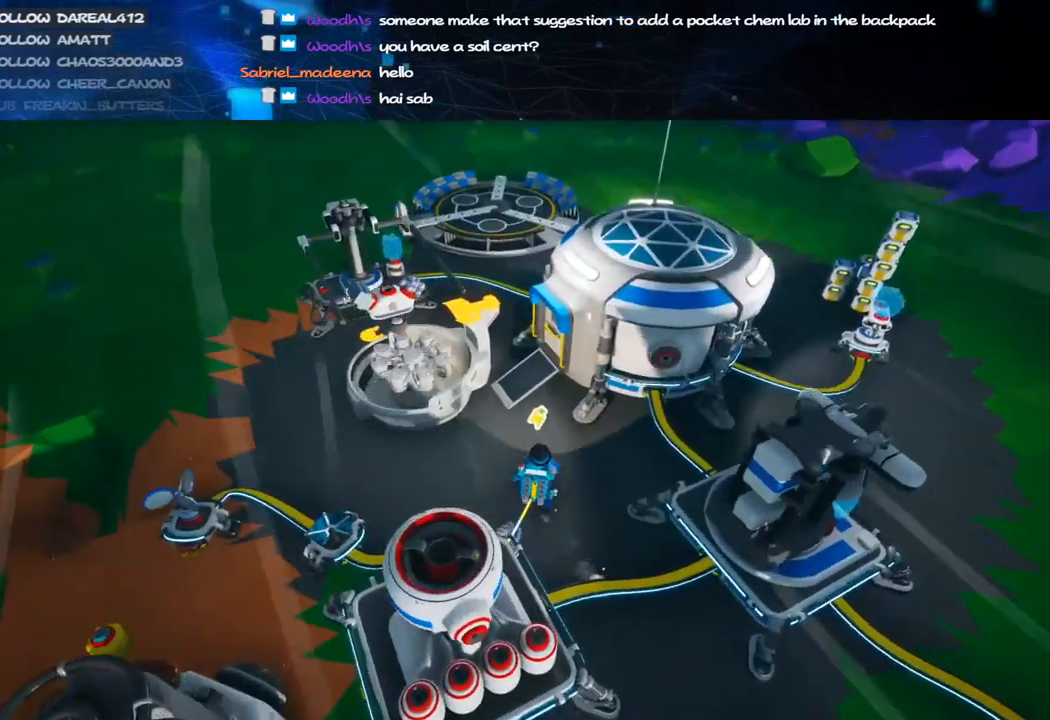
{"keys": [], "mouse": [], "events": []}
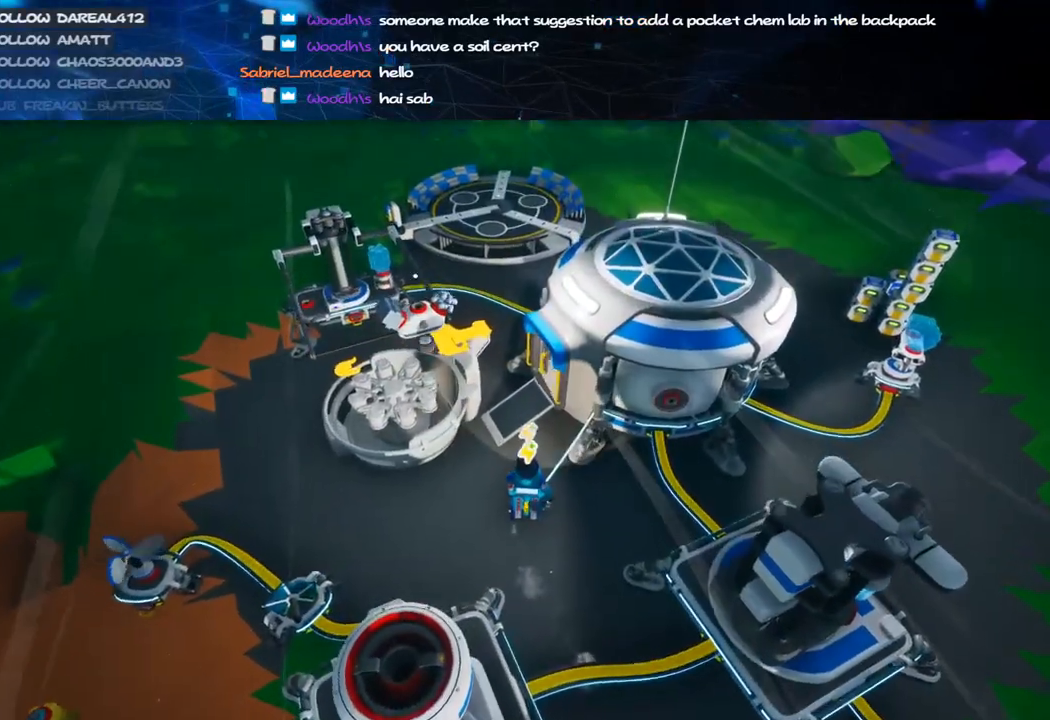
{"keys": ["d", "s"], "mouse": ["right"], "events": [[340, "mouse_left", "down"], [380, "mouse_right", "down"], [380, "s", "down"], [420, "d", "down"], [480, "mouse_left", "up"]]}
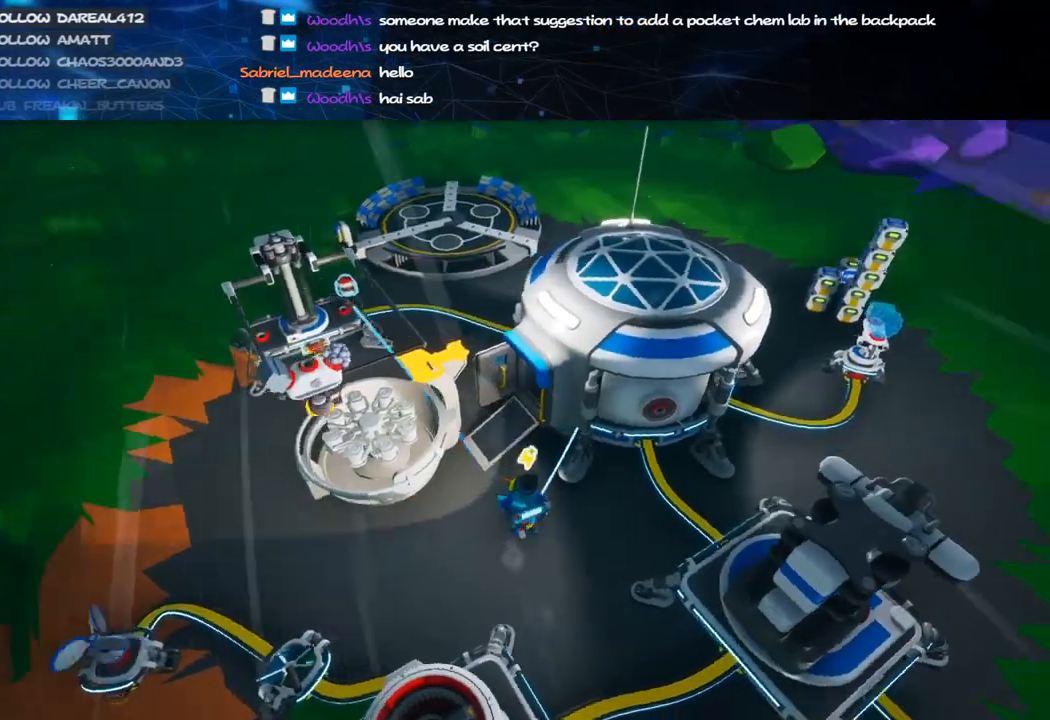
{"keys": ["d", "w"], "mouse": [], "events": [[140, "mouse_right", "up"], [140, "s", "up"], [380, "w", "down"]]}
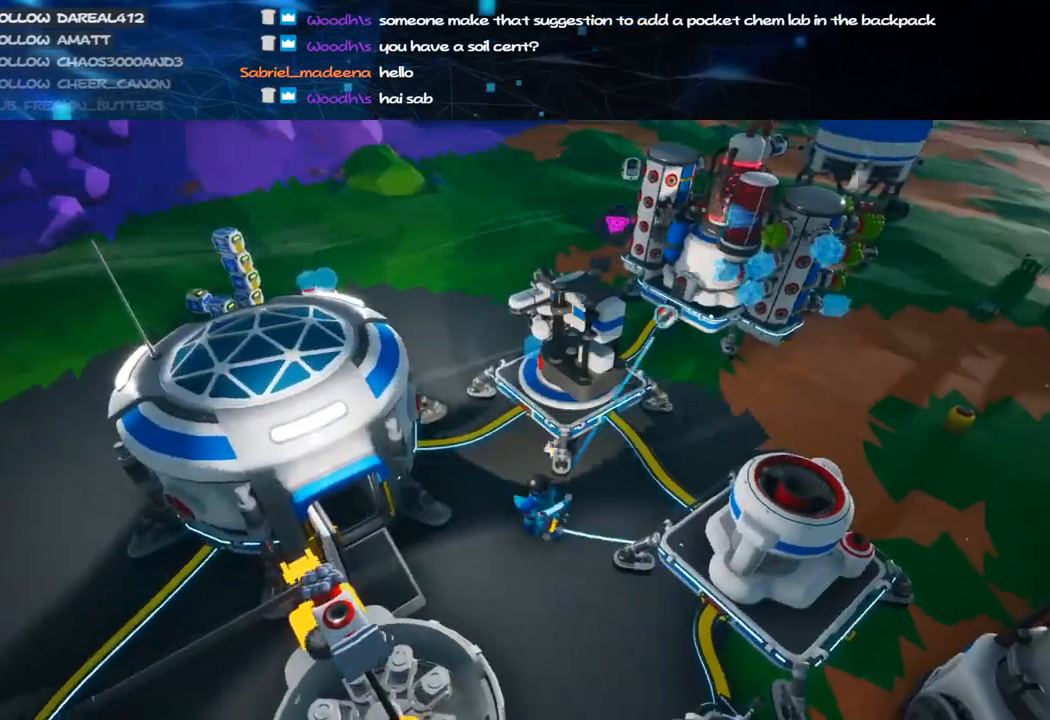
{"keys": [], "mouse": ["left", "right"], "events": [[180, "w", "up"], [220, "d", "up"], [420, "mouse_left", "down"], [480, "mouse_right", "down"]]}
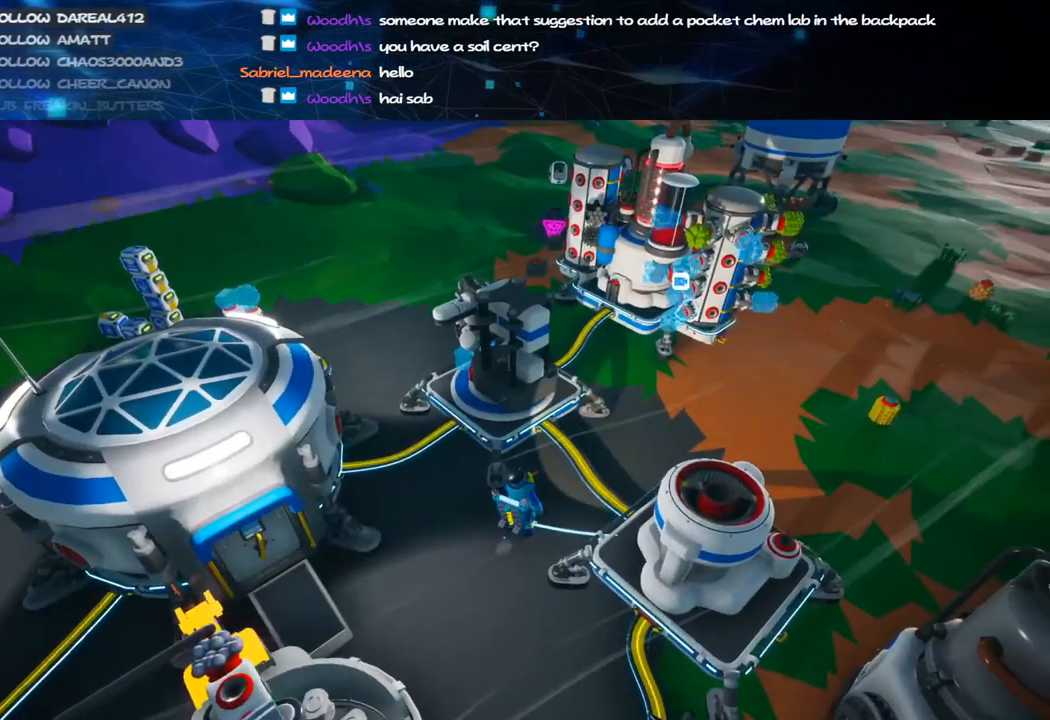
{"keys": ["w"], "mouse": [], "events": [[40, "mouse_left", "up"], [80, "q", "down"], [100, "mouse_right", "up"], [140, "d", "down"], [180, "q", "up"], [340, "w", "down"], [460, "d", "up"]]}
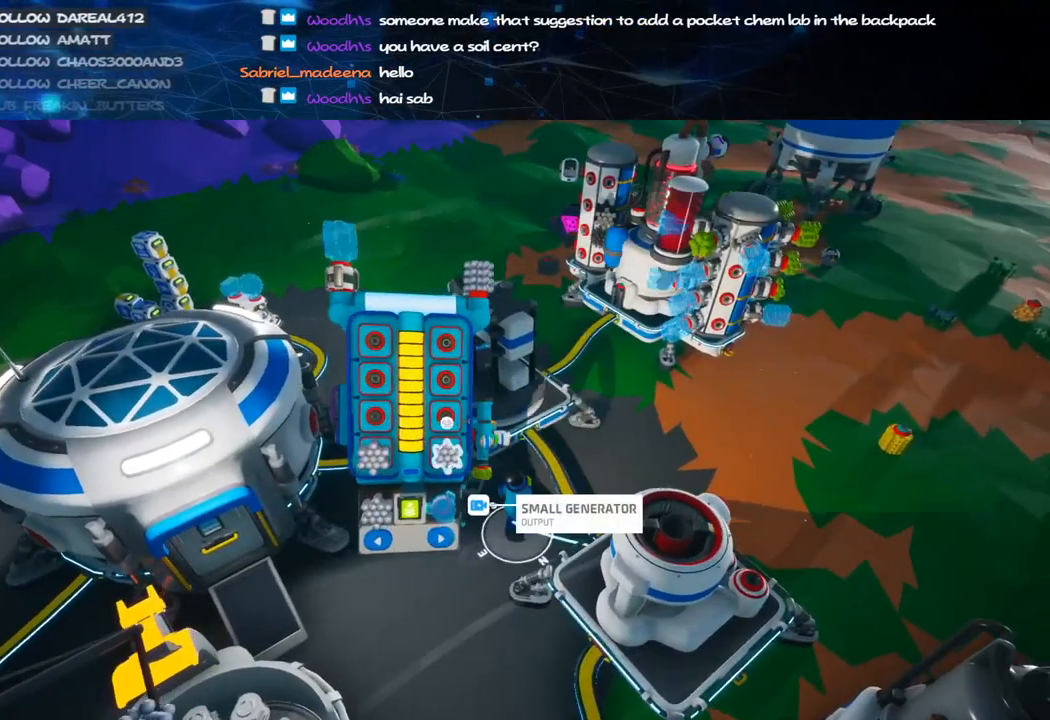
{"keys": ["d"], "mouse": [], "events": [[40, "w", "up"], [280, "mouse_left", "down"], [320, "mouse_left", "up"], [480, "d", "down"]]}
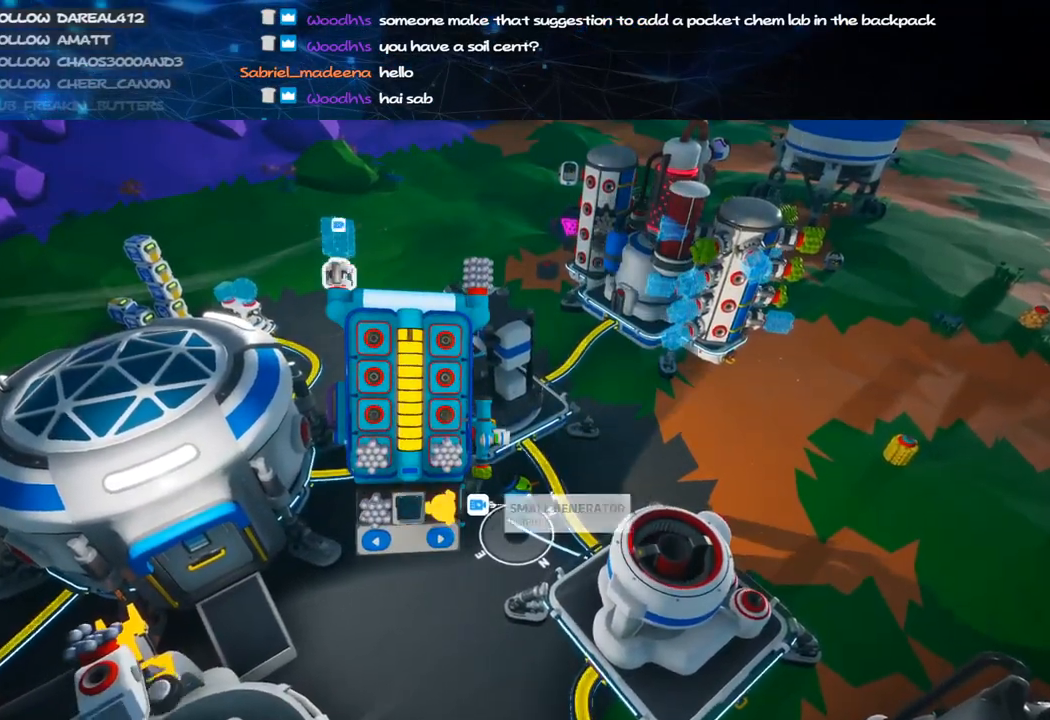
{"keys": [], "mouse": [], "events": [[120, "mouse_left", "down"], [160, "d", "up"], [220, "mouse_left", "up"]]}
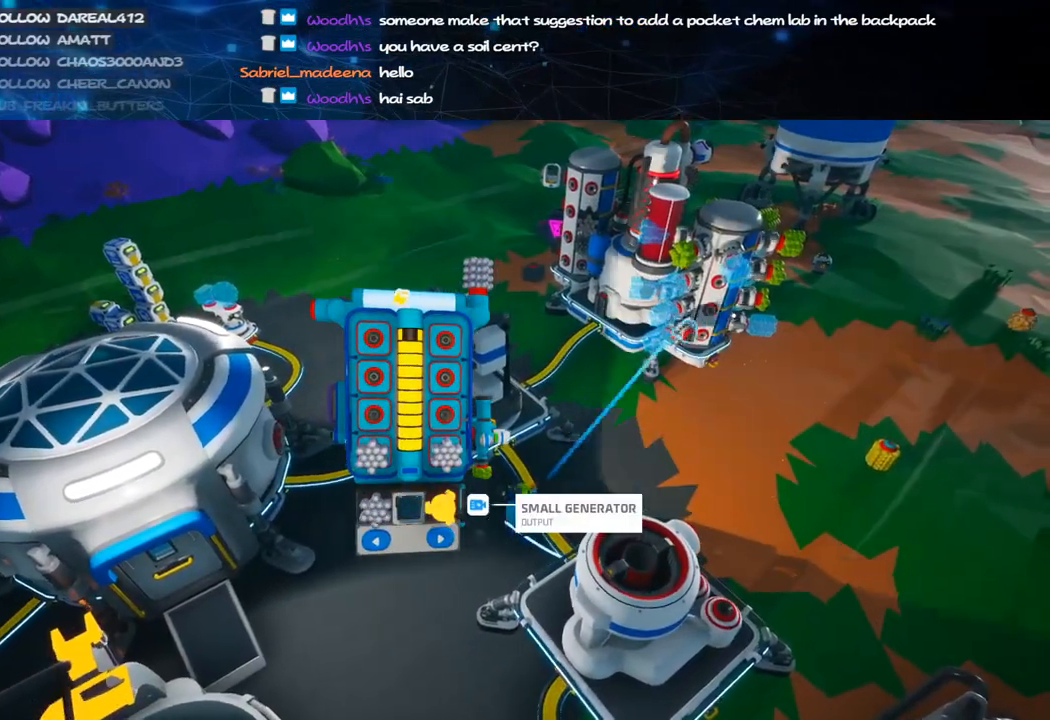
{"keys": ["d"], "mouse": ["right"], "events": [[60, "mouse_left", "down"], [100, "mouse_right", "down"], [160, "d", "down"], [180, "mouse_left", "up"], [200, "w", "down"], [340, "shift", "down"], [480, "w", "up"], [500, "shift", "up"]]}
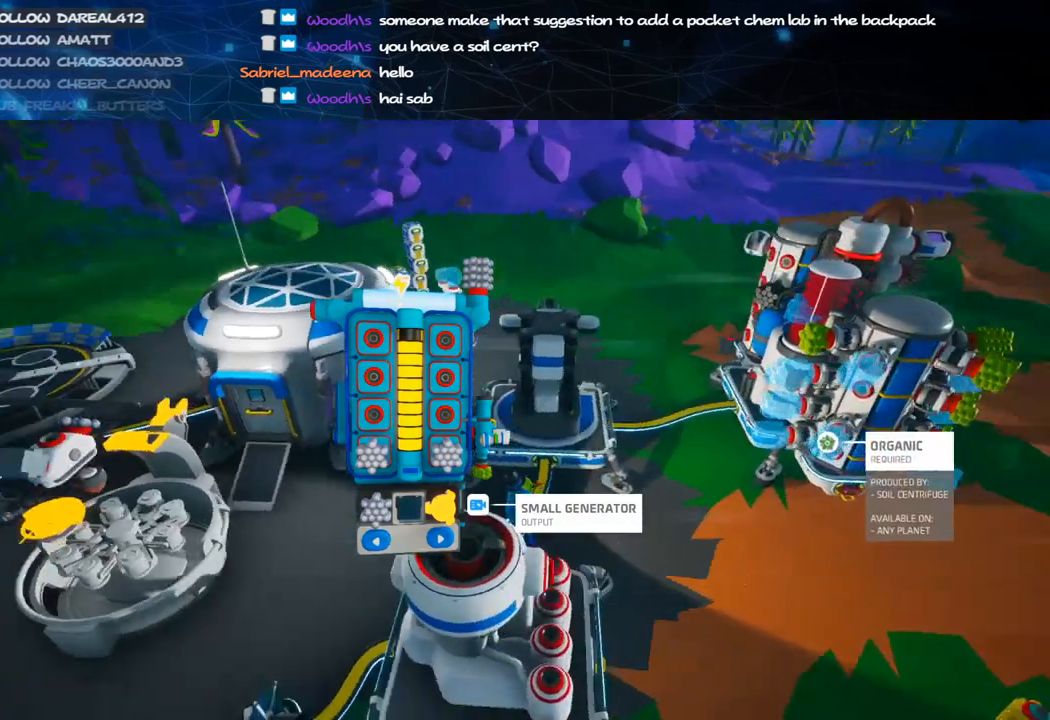
{"keys": ["d", "s"], "mouse": [], "events": [[180, "s", "down"], [280, "d", "up"], [280, "q", "down"], [340, "mouse_right", "up"], [380, "d", "down"], [380, "q", "up"]]}
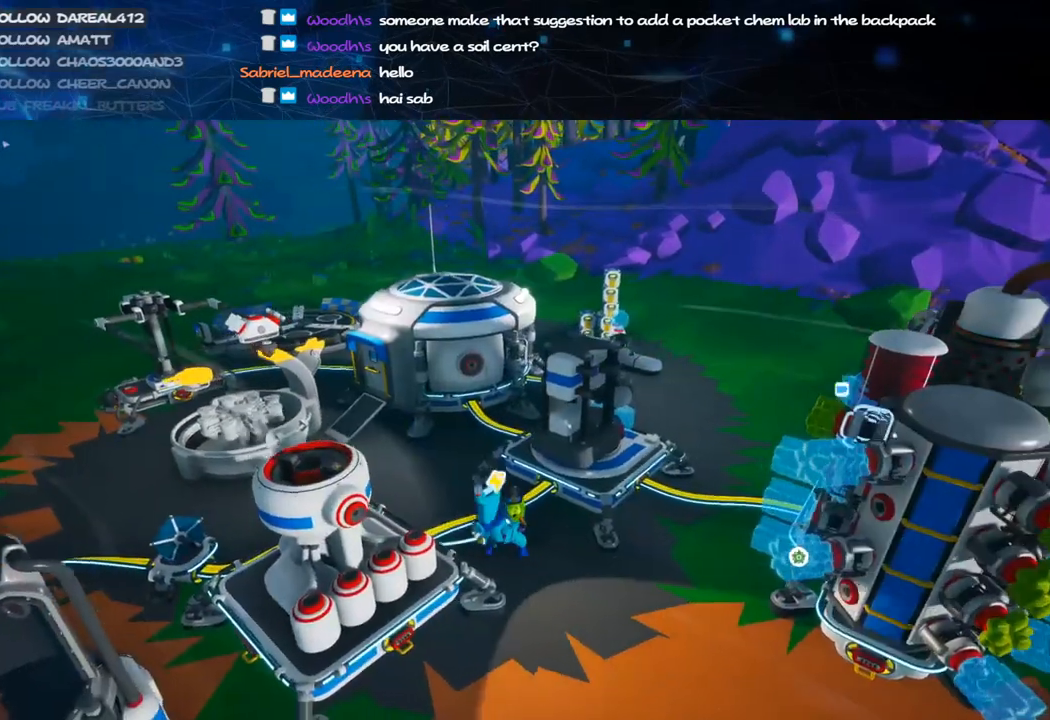
{"keys": [], "mouse": [], "events": [[120, "mouse_right", "down"], [180, "d", "up"], [180, "s", "up"], [280, "mouse_right", "up"]]}
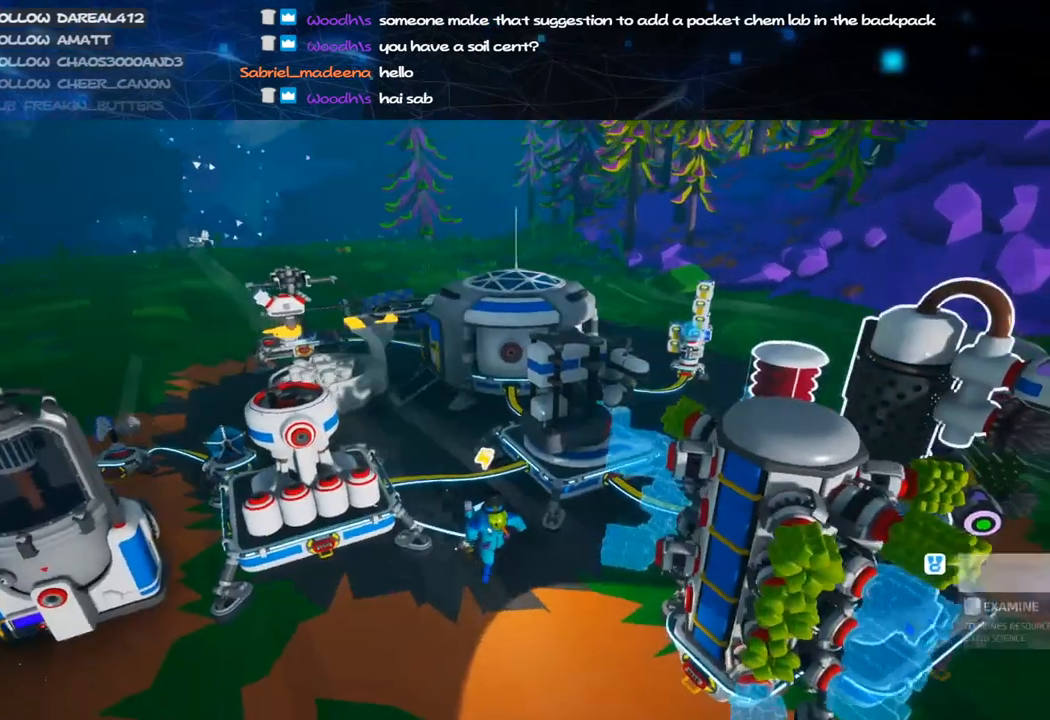
{"keys": [], "mouse": [], "events": [[80, "f", "down"], [180, "f", "up"]]}
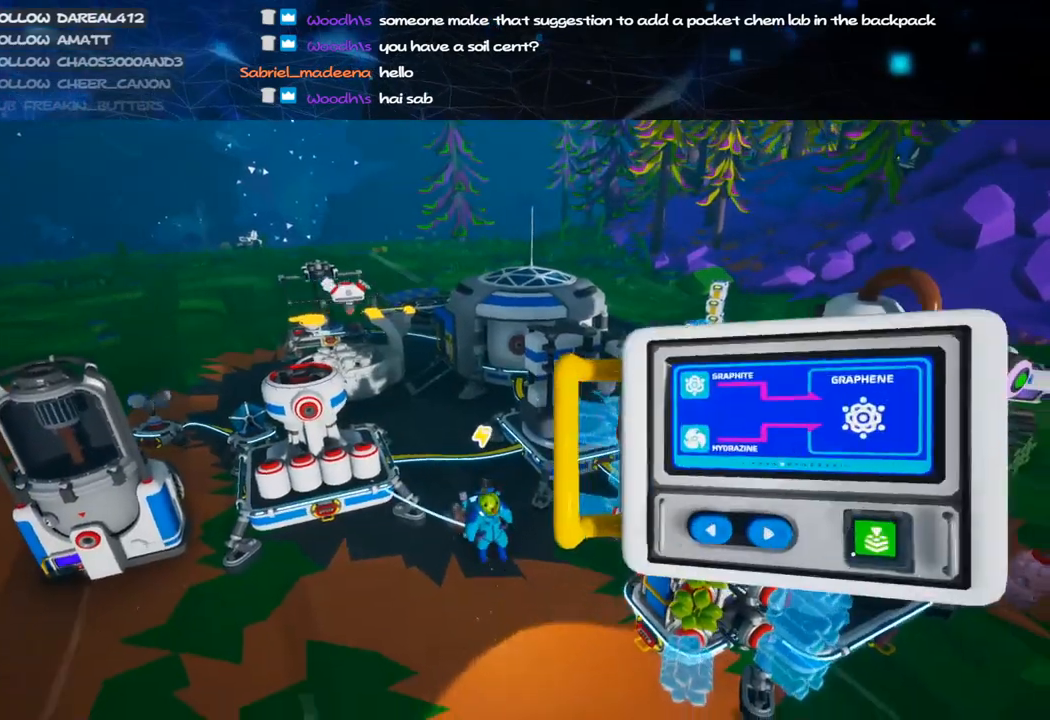
{"keys": [], "mouse": [], "events": [[80, "mouse_left", "down"], [180, "mouse_left", "up"], [280, "mouse_left", "down"], [380, "mouse_left", "up"]]}
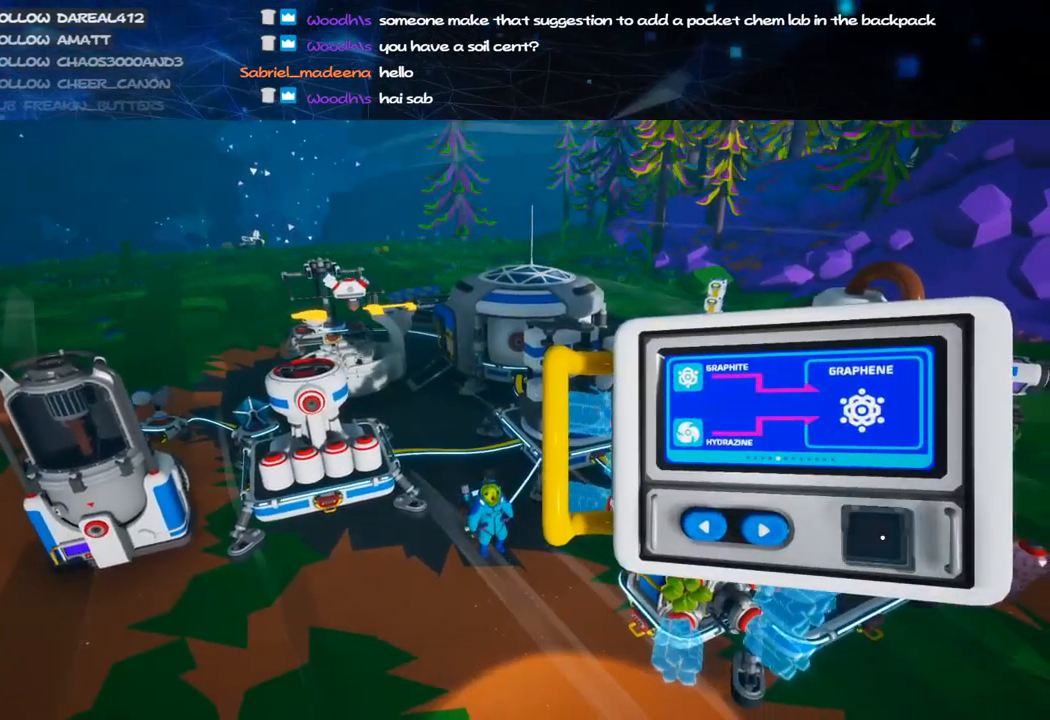
{"keys": [], "mouse": [], "events": [[120, "mouse_right", "down"], [200, "d", "down"], [280, "mouse_right", "up"], [360, "d", "up"]]}
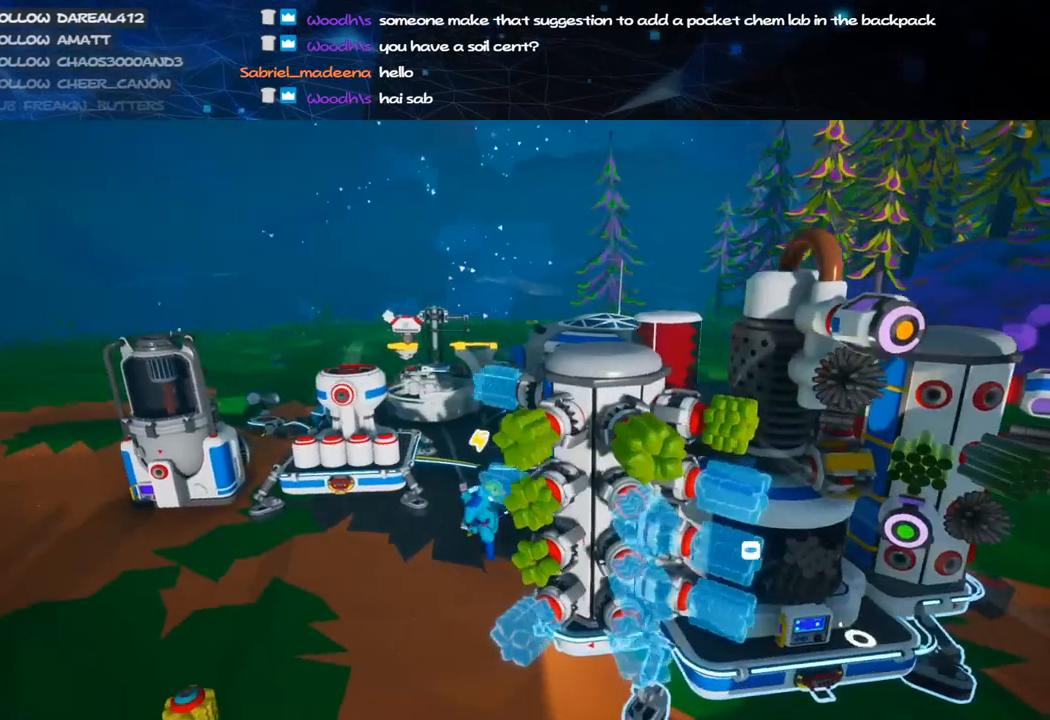
{"keys": [], "mouse": [], "events": [[200, "mouse_left", "down"], [280, "mouse_left", "up"]]}
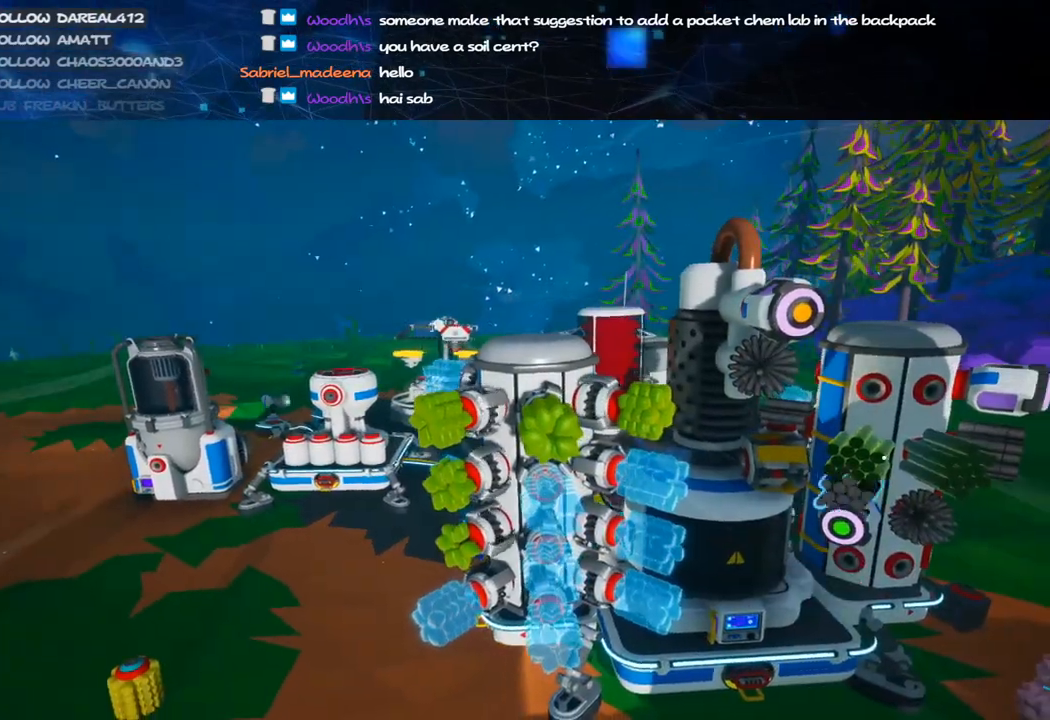
{"keys": ["d"], "mouse": [], "events": [[220, "mouse_left", "down"], [280, "mouse_right", "down"], [360, "mouse_left", "up"], [480, "d", "down"], [480, "mouse_right", "up"]]}
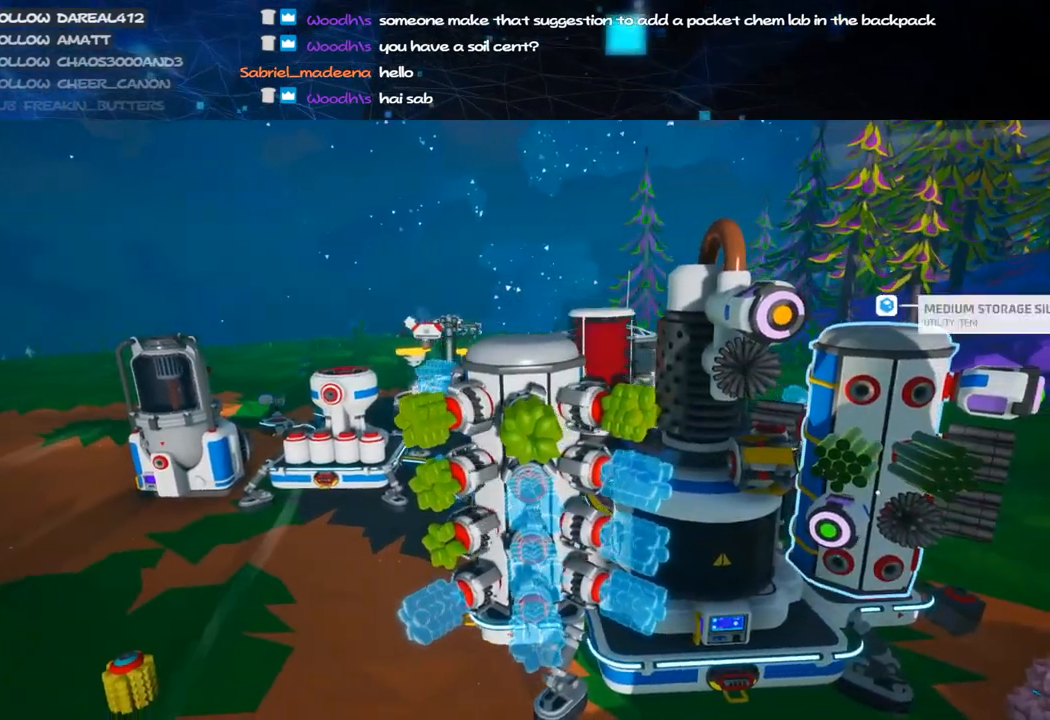
{"keys": ["w"], "mouse": [], "events": [[60, "d", "up"], [300, "mouse_right", "down"], [340, "a", "down"], [400, "w", "down"], [480, "a", "up"], [500, "mouse_right", "up"]]}
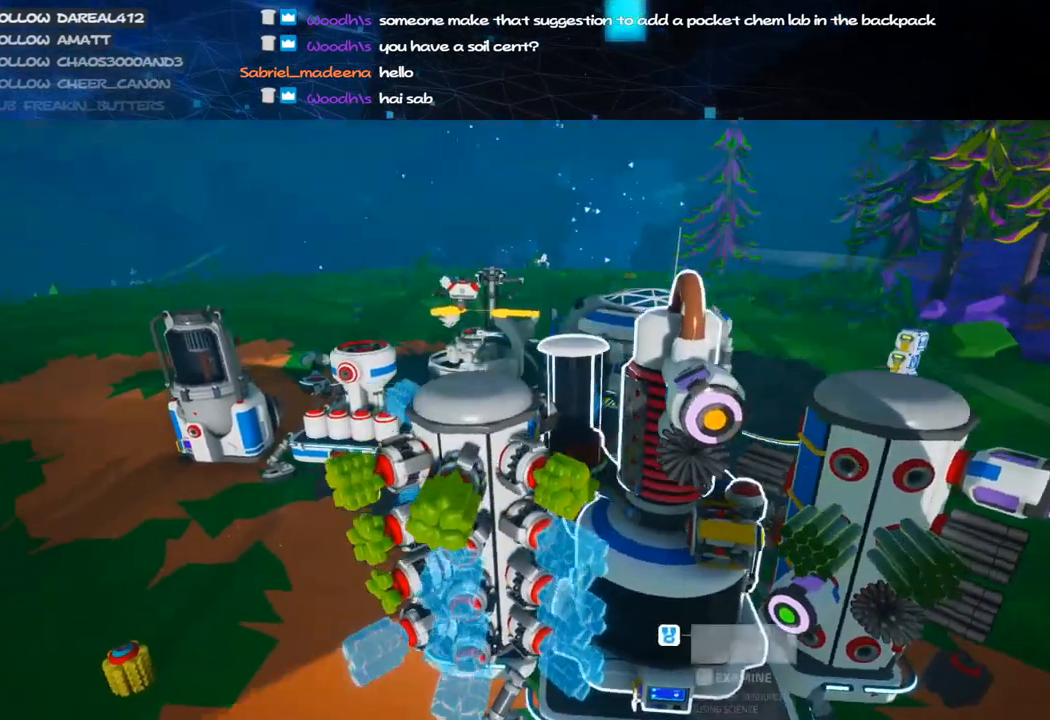
{"keys": ["a", "w"], "mouse": ["right"], "events": [[20, "w", "up"], [240, "mouse_right", "down"], [300, "a", "down"], [440, "w", "down"], [480, "mouse_wheel", "down"], [500, "mouse_wheel", "up"]]}
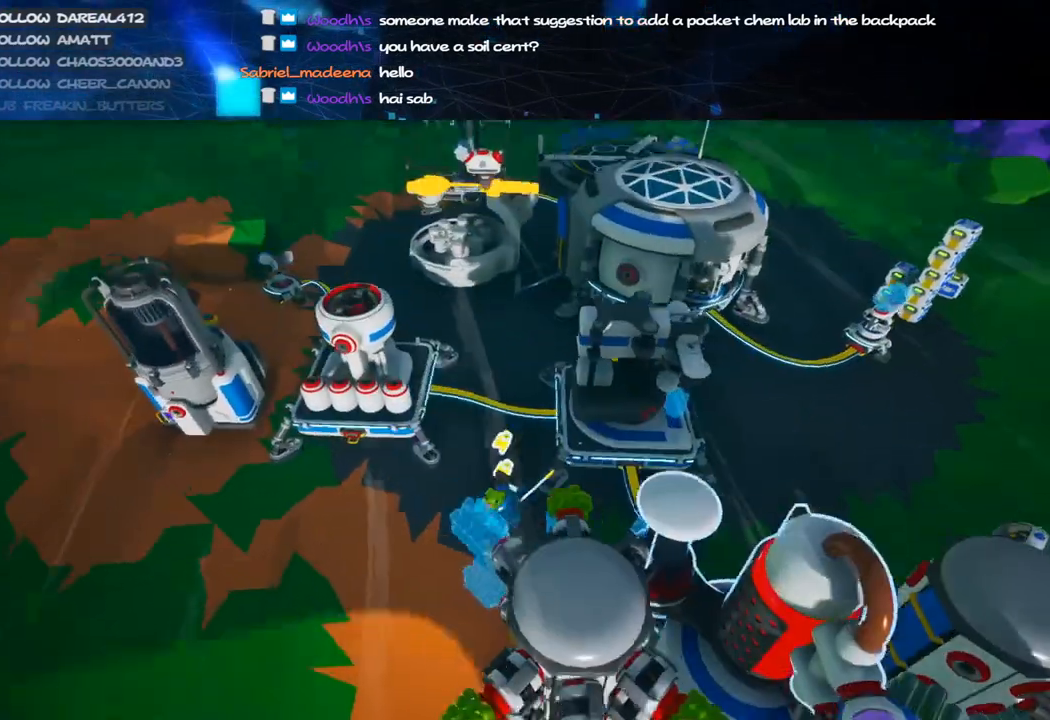
{"keys": ["w"], "mouse": [], "events": [[60, "a", "up"], [140, "mouse_right", "up"], [280, "shift", "down"], [380, "shift", "up"]]}
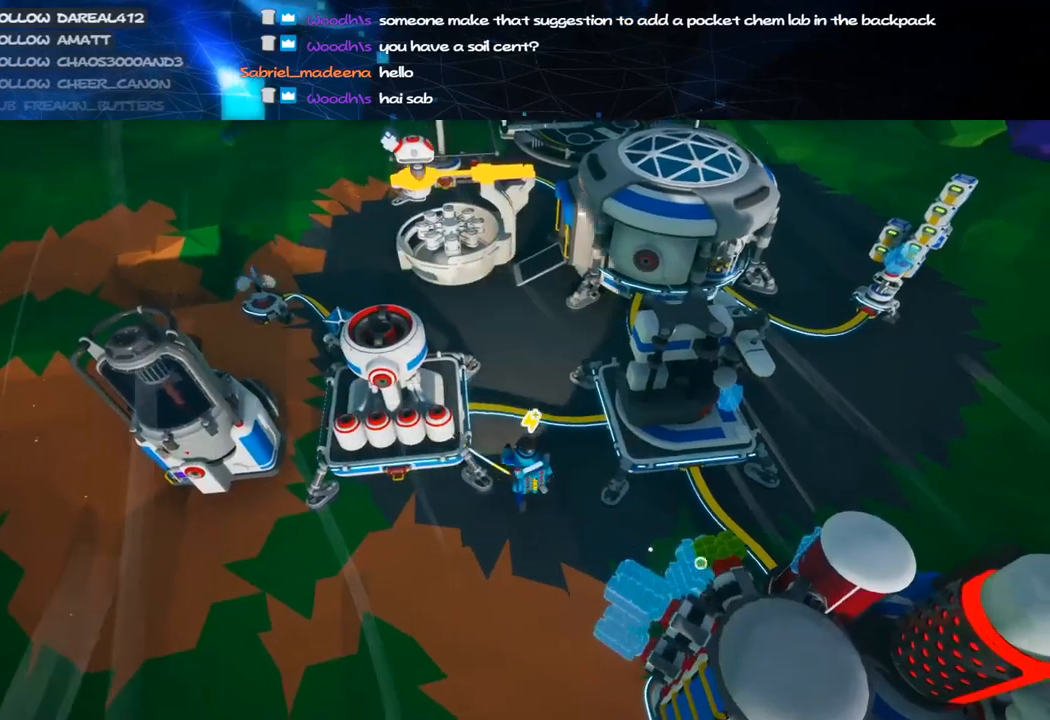
{"keys": ["s"], "mouse": ["right"], "events": [[200, "w", "up"], [220, "mouse_right", "down"], [380, "s", "down"]]}
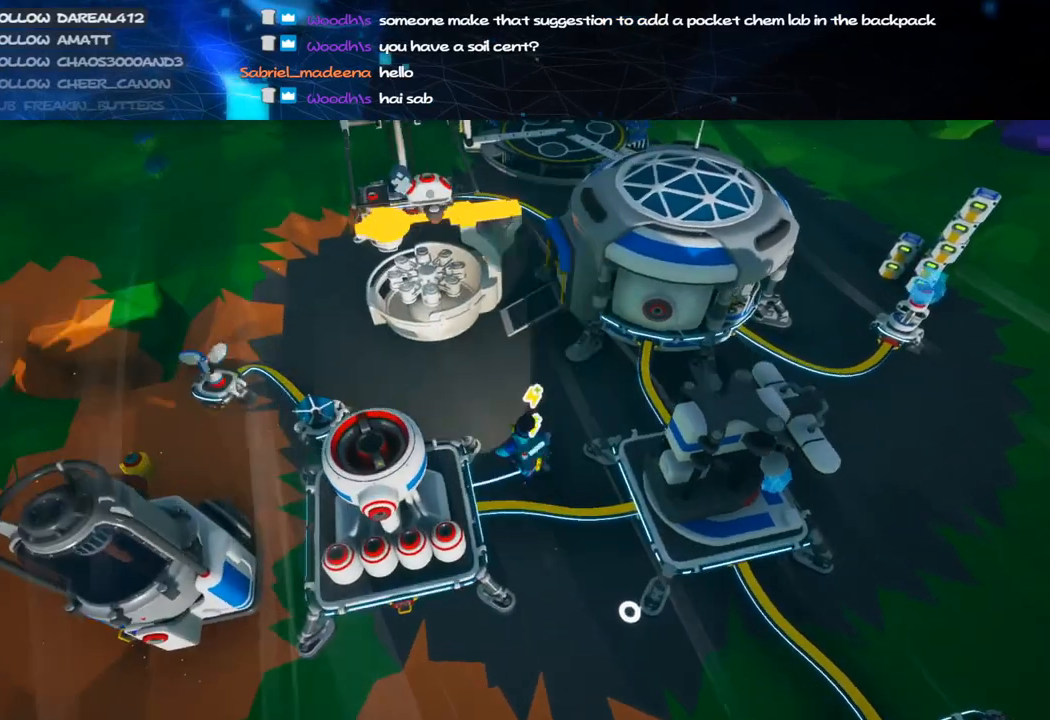
{"keys": ["d", "s"], "mouse": ["left"], "events": [[40, "mouse_right", "up"], [400, "mouse_left", "down"], [460, "d", "down"]]}
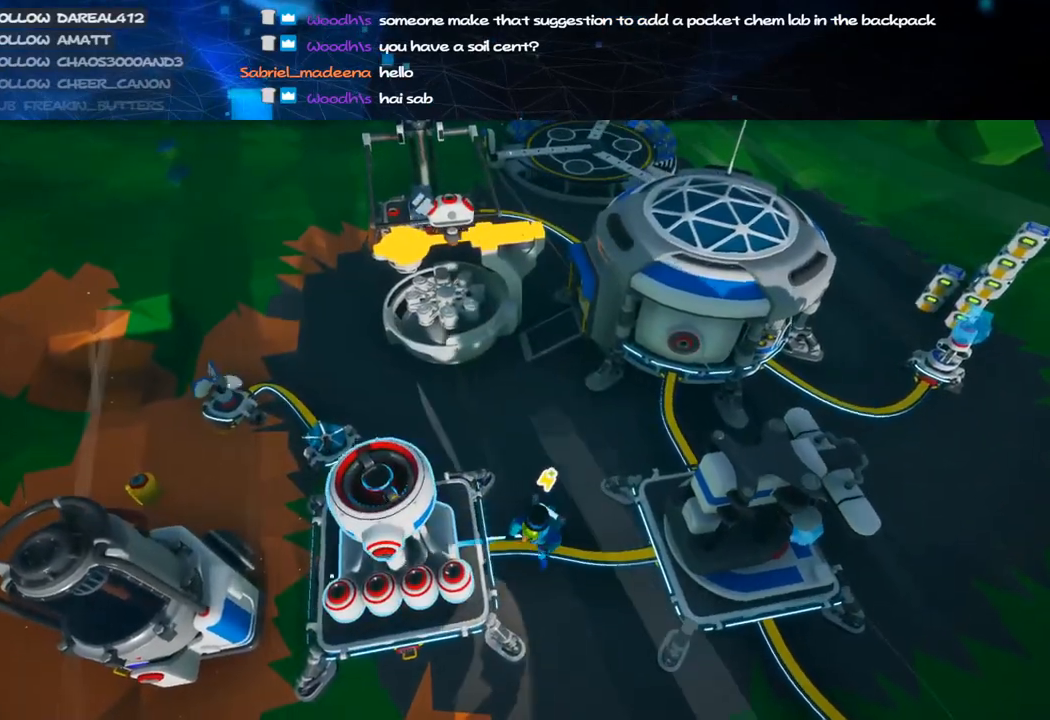
{"keys": [], "mouse": ["left", "right"], "events": [[20, "mouse_left", "up"], [160, "d", "up"], [280, "a", "down"], [400, "a", "up"], [400, "s", "up"], [440, "mouse_left", "down"], [500, "mouse_right", "down"]]}
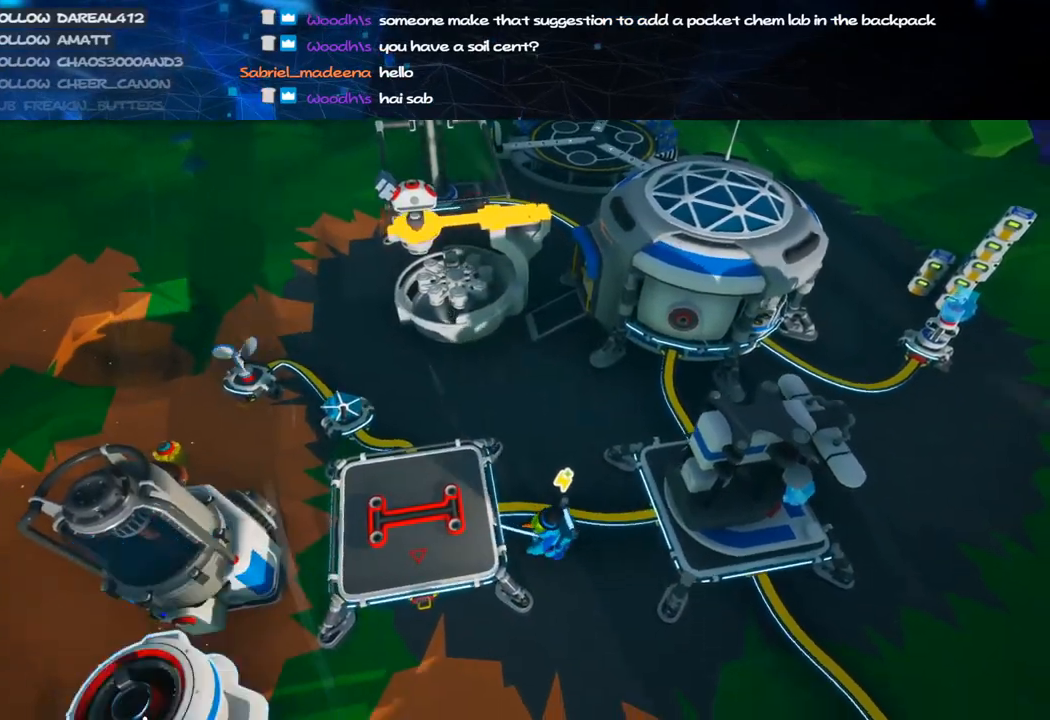
{"keys": [], "mouse": [], "events": [[60, "mouse_left", "up"], [80, "w", "down"], [180, "d", "down"], [200, "mouse_right", "up"], [280, "d", "up"], [280, "w", "up"]]}
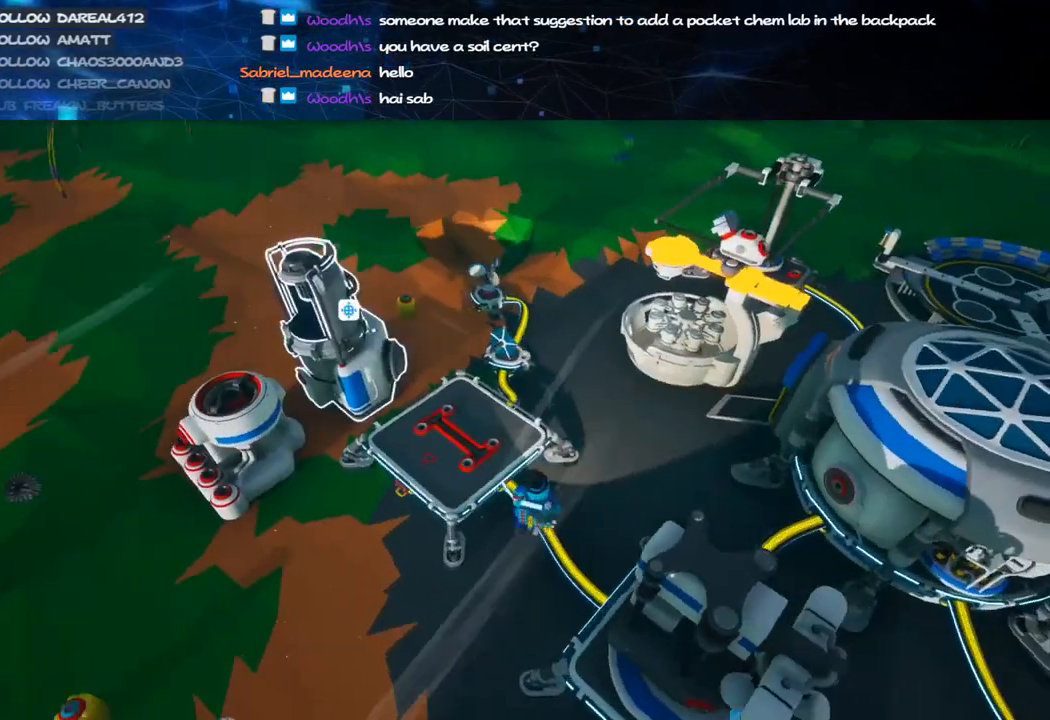
{"keys": [], "mouse": [], "events": []}
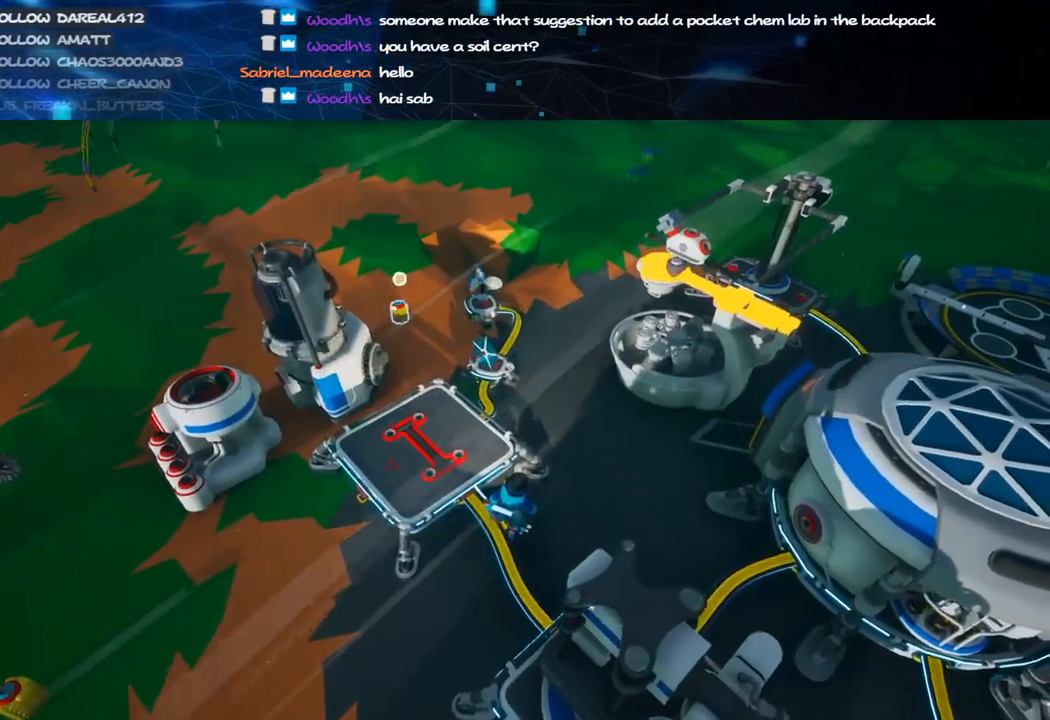
{"keys": ["s"], "mouse": [], "events": [[80, "mouse_left", "down"], [160, "mouse_left", "up"], [180, "e", "down"], [180, "mouse_left", "down"], [220, "mouse_left", "up"], [280, "e", "up"], [280, "s", "down"], [340, "q", "down"], [440, "q", "up"]]}
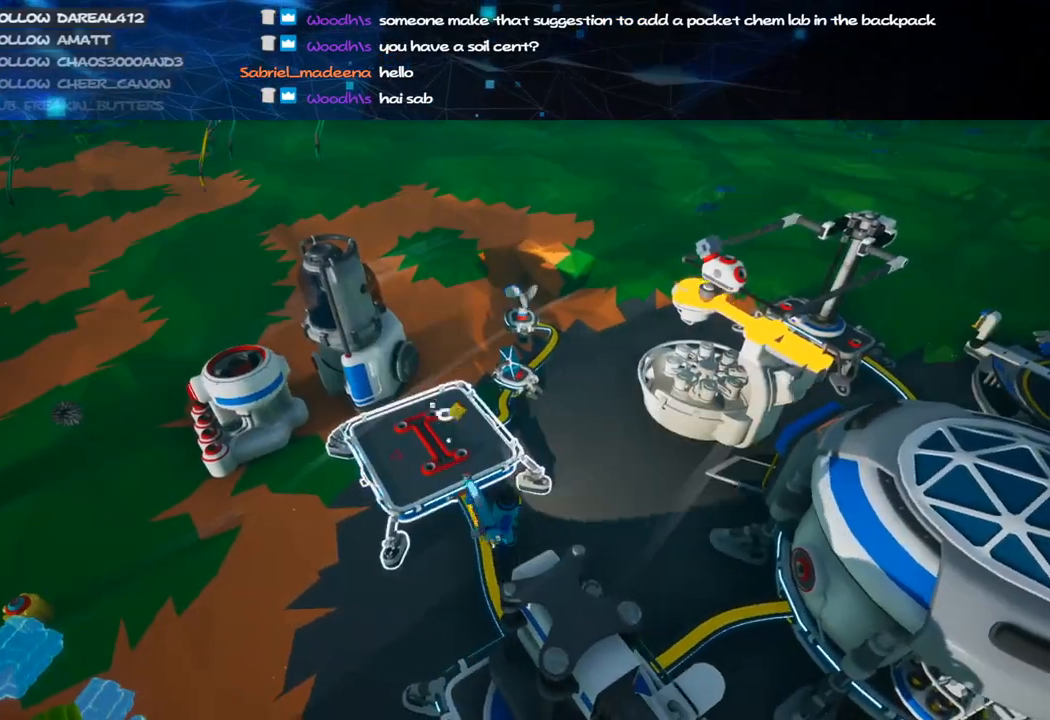
{"keys": [], "mouse": [], "events": [[140, "s", "up"], [340, "q", "down"], [420, "q", "up"]]}